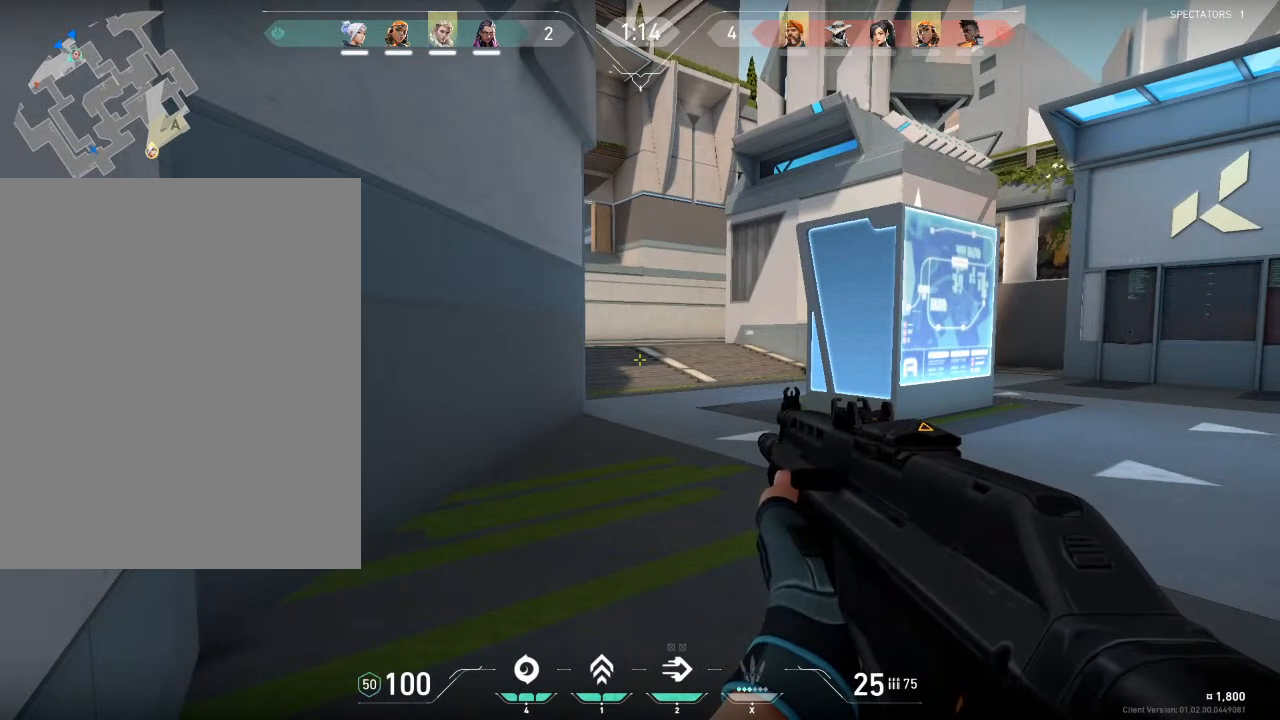
Gameplay with keyboard and mouse; each line is a JSON object with the keys and mouse buttons held at the frame after it. "events" lists presses ("down") and releases ("up") of "1", "2", "3", "4", "5", "a", "alt", "c", "caps_lock", "ctrl", "d", "e", "f", "g", "q", "r", "s", "shift", "space", "t", "tab", "v", "w", "x", "z", "mouse_left", "mouse_wheel" and "mouse_right" between this image and that frame as [ms after this image, input, new state], when the widget could be followed in between. "mouse_left", "mouse_wheel", "mouse_right" = the "left", "wheel", "right" buttons of the "mouse" list. No other keys are recorded. "wheel" means that the mouse wheel is clicked or scrolled. "mouse_move" is the direction in which the mouse moves at that frame (one of eight, or "still"), when it could be read.
{"keys": ["shift"], "mouse": [], "mouse_move": "still", "events": []}
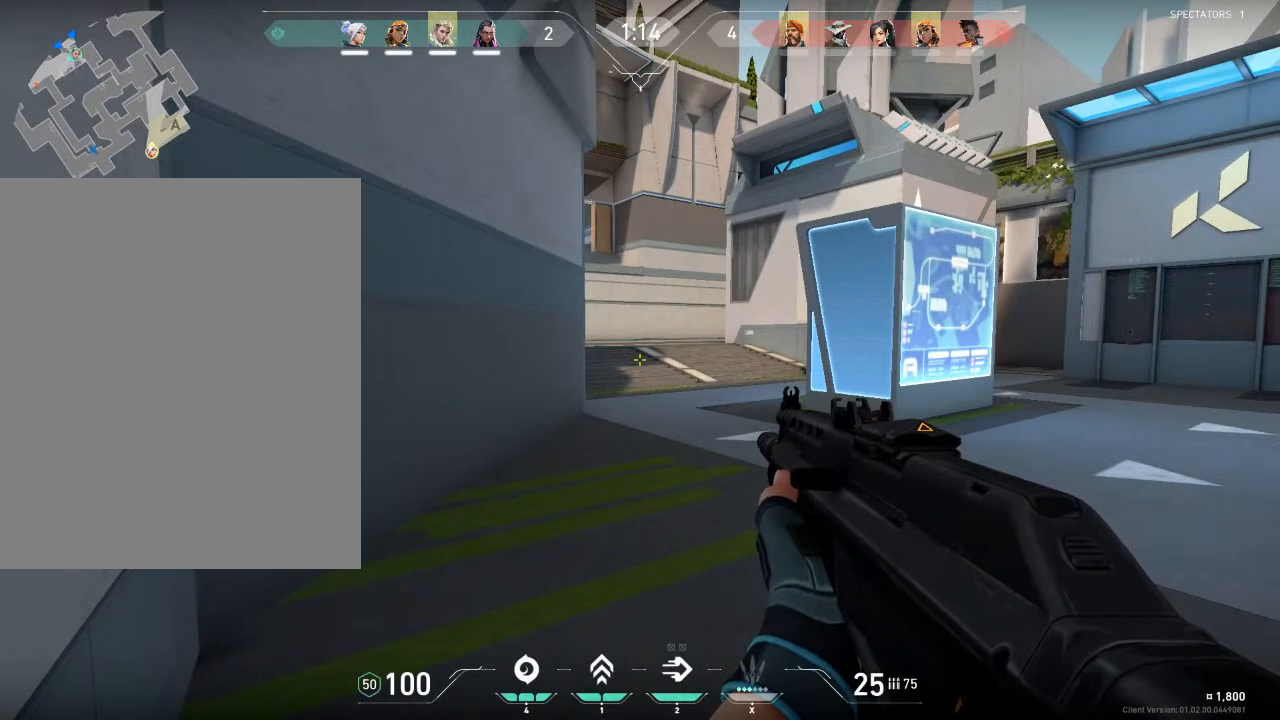
{"keys": ["shift"], "mouse": [], "mouse_move": "still", "events": []}
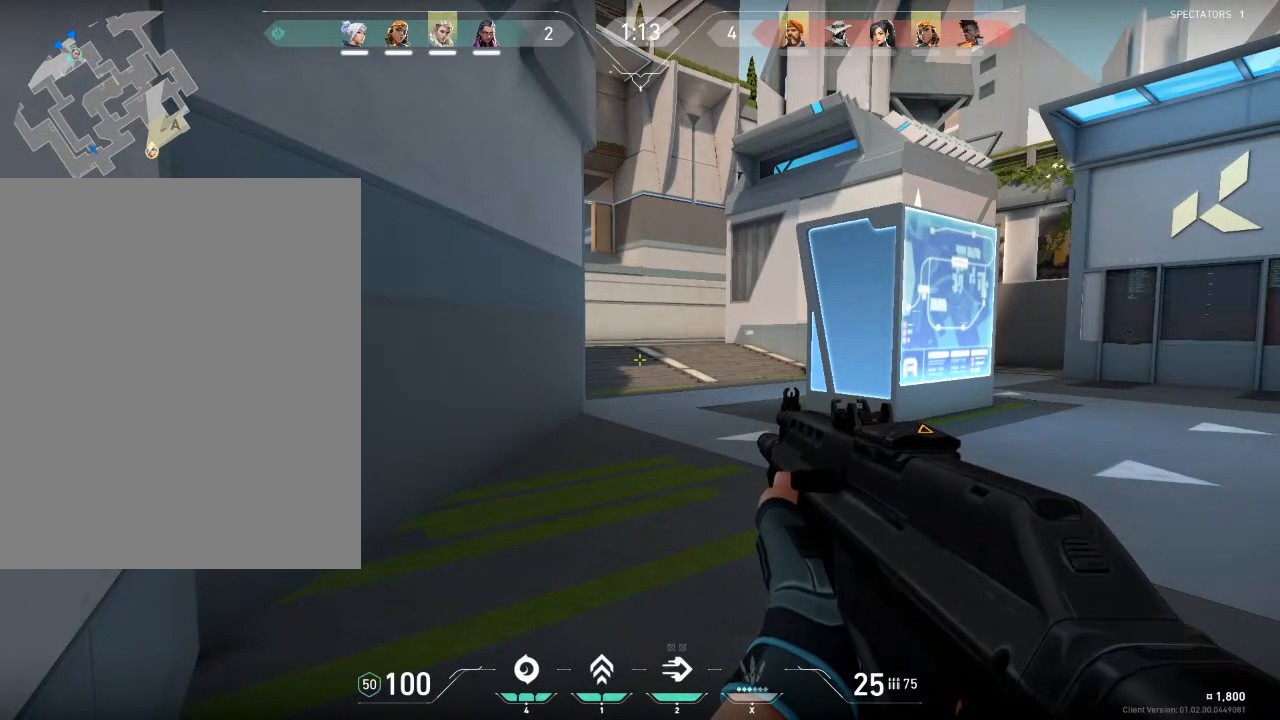
{"keys": ["shift"], "mouse": [], "mouse_move": "still", "events": []}
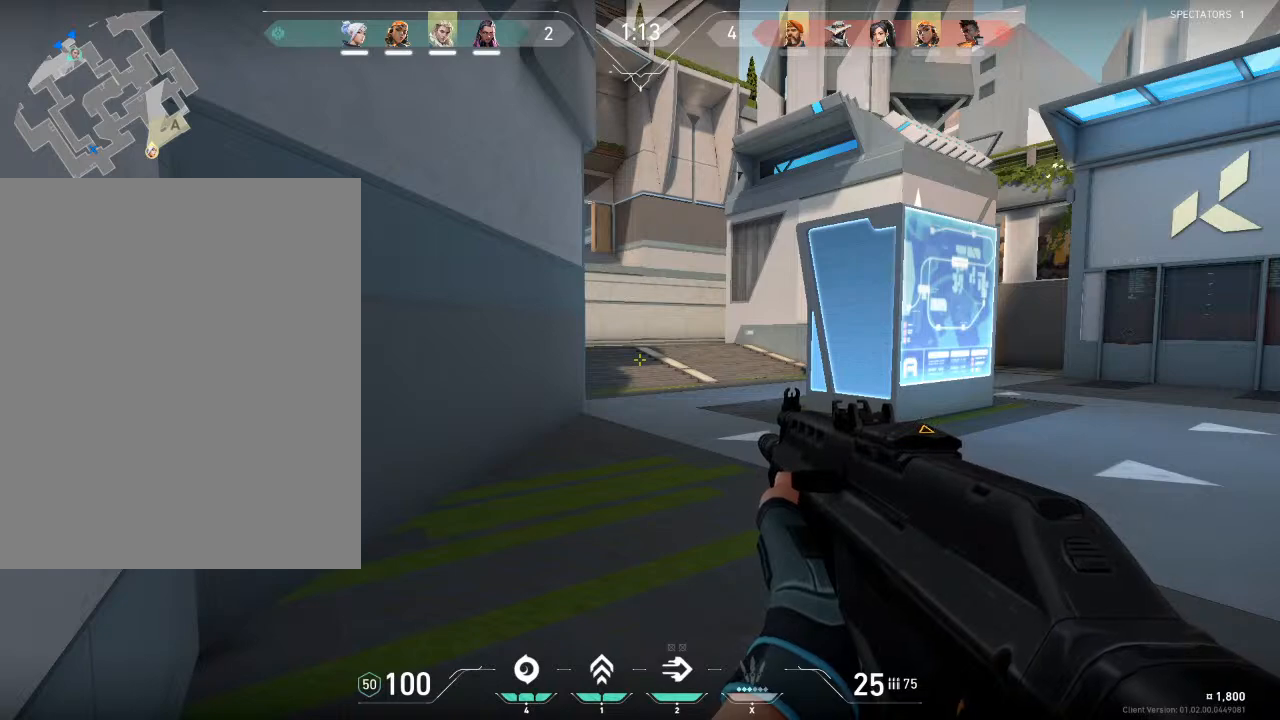
{"keys": ["shift"], "mouse": [], "mouse_move": "still", "events": []}
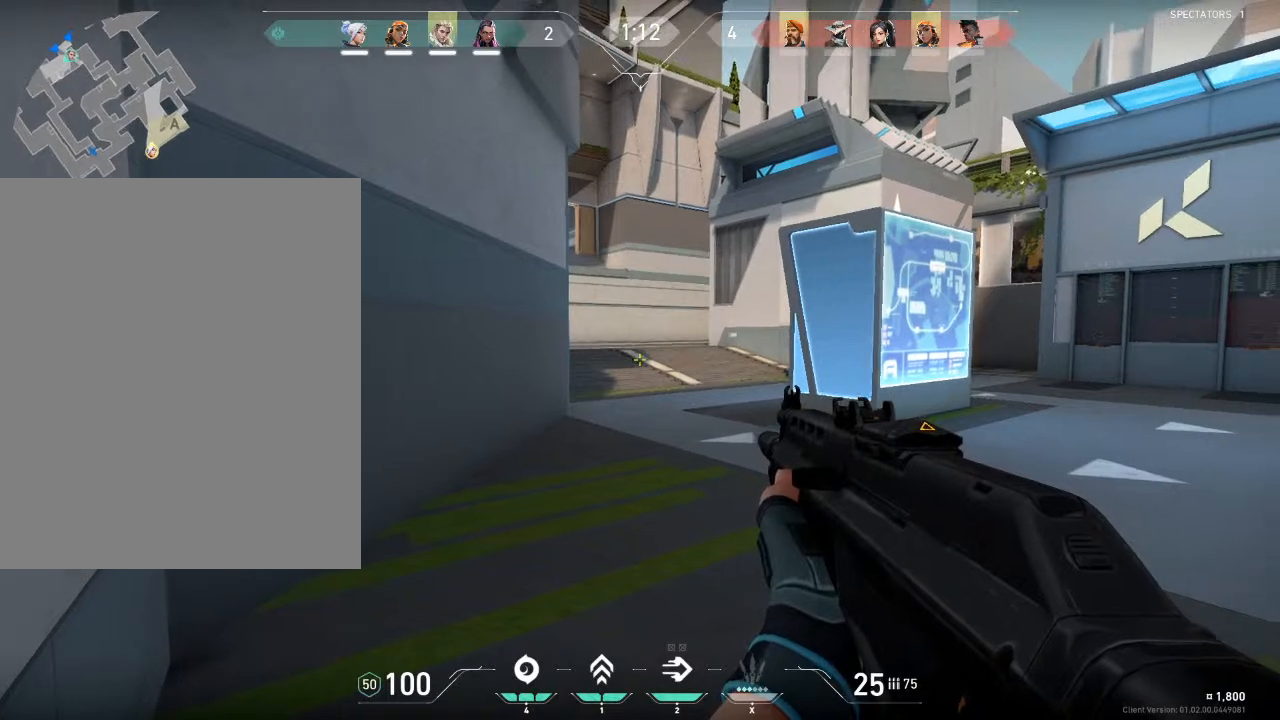
{"keys": ["shift"], "mouse": [], "mouse_move": "still", "events": []}
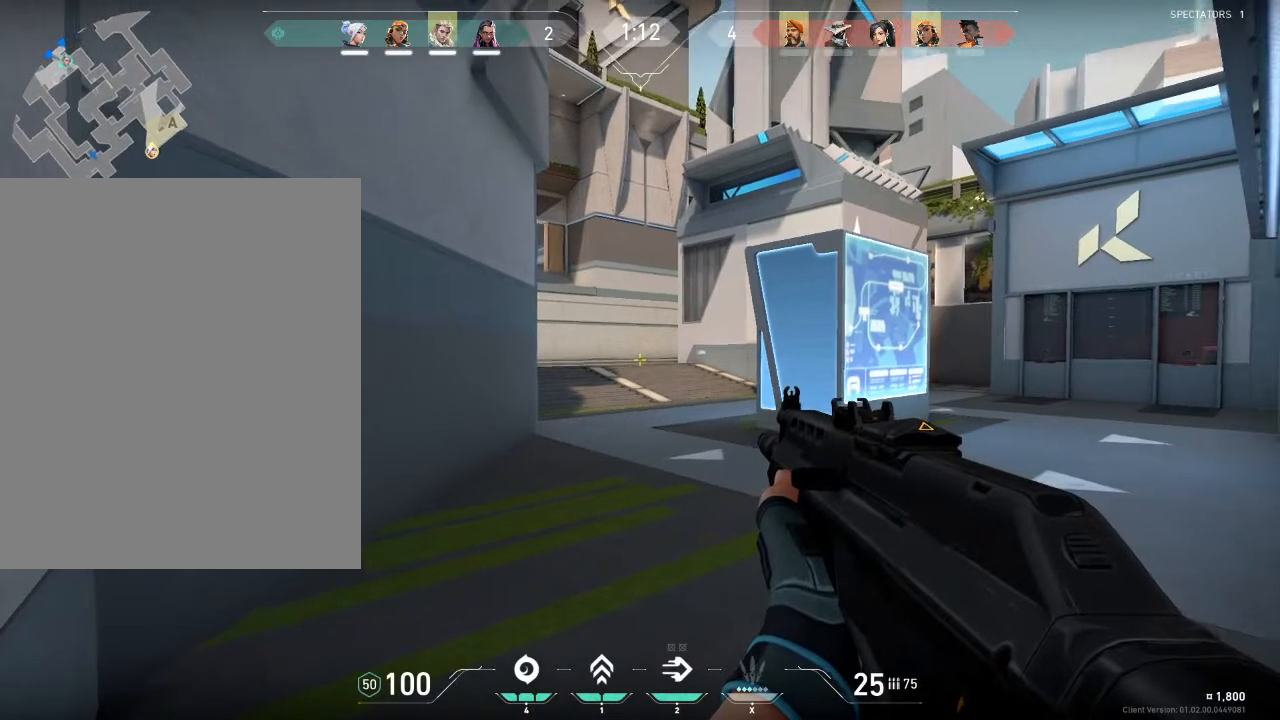
{"keys": ["shift", "w"], "mouse": [], "mouse_move": "still", "events": [[267, "w", "down"]]}
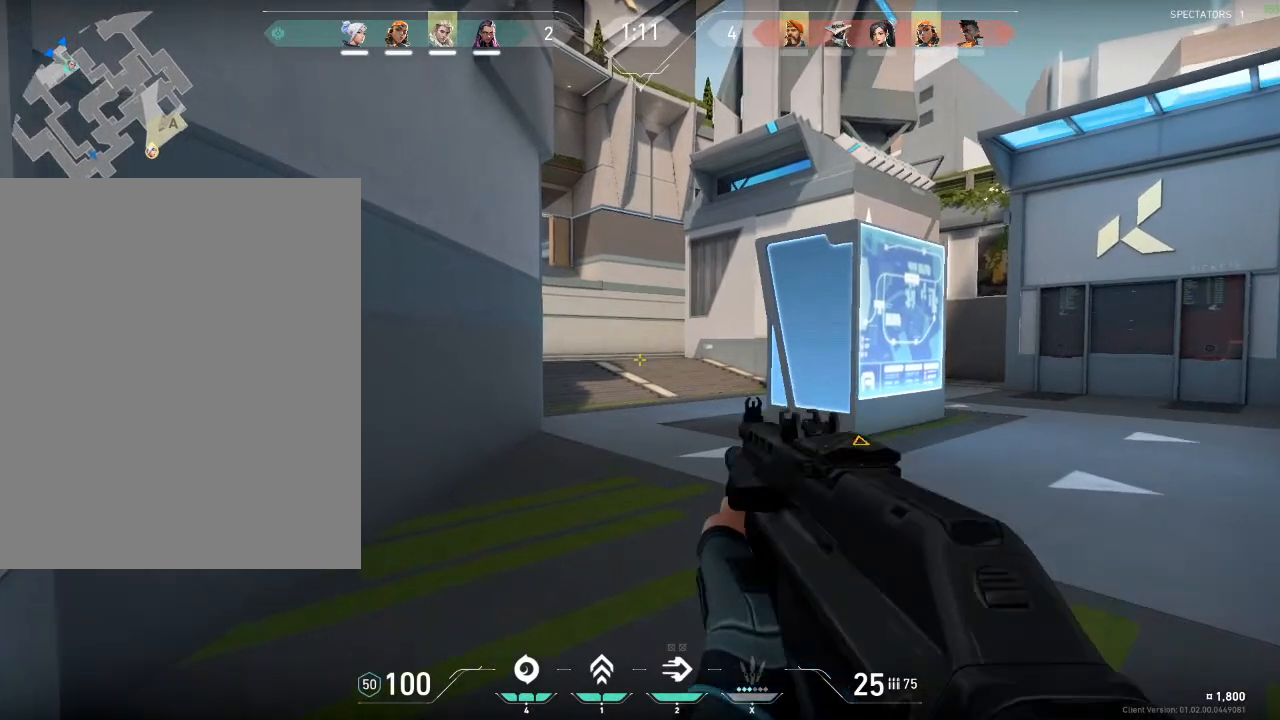
{"keys": ["a", "shift"], "mouse": [], "mouse_move": "still", "events": [[67, "a", "down"], [67, "mouse_right", "down"], [167, "mouse_right", "up"], [301, "w", "up"], [334, "mouse_right", "down"], [501, "mouse_right", "up"]]}
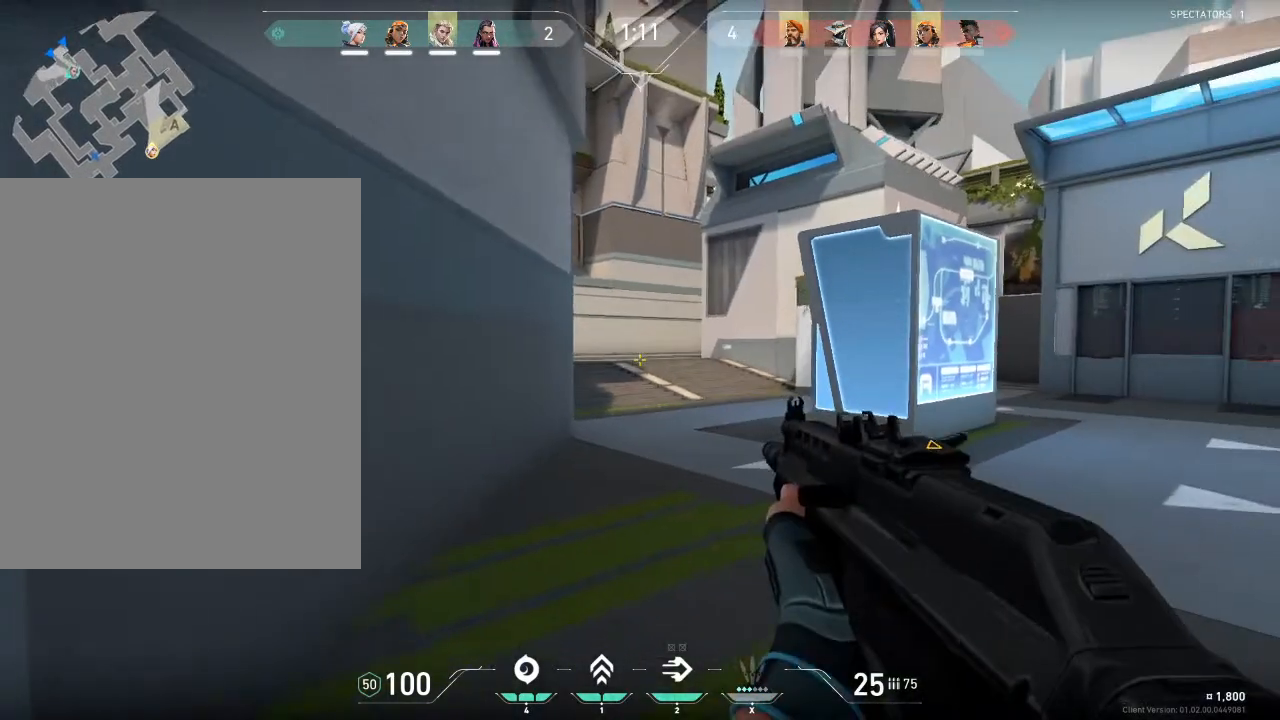
{"keys": ["a", "shift"], "mouse": [], "mouse_move": "still", "events": []}
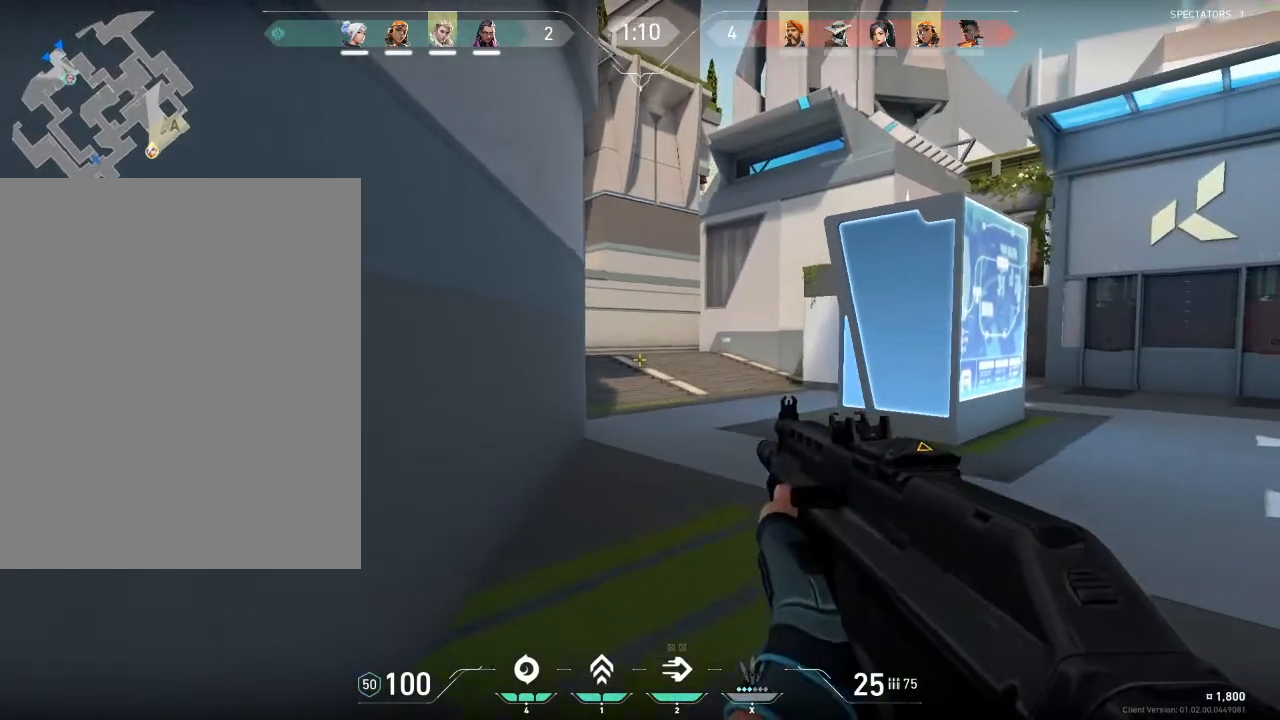
{"keys": ["a", "shift"], "mouse": [], "mouse_move": "still", "events": []}
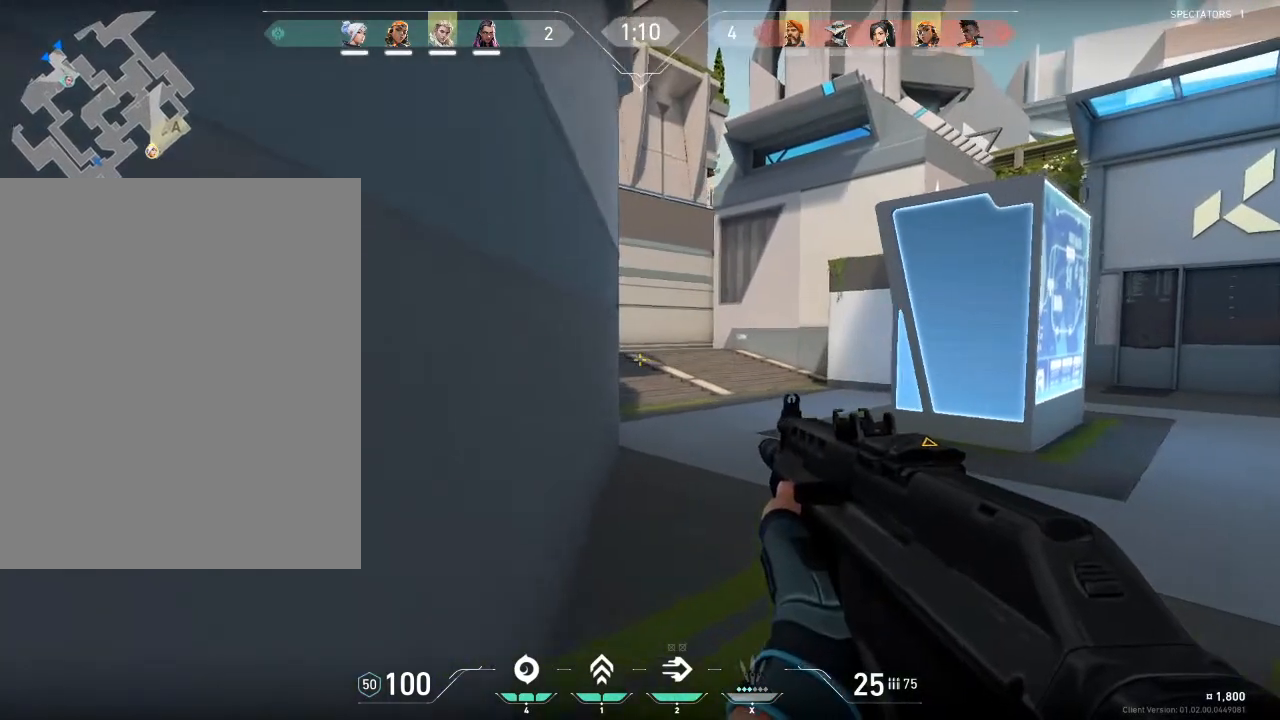
{"keys": ["a", "shift"], "mouse": [], "mouse_move": "still", "events": []}
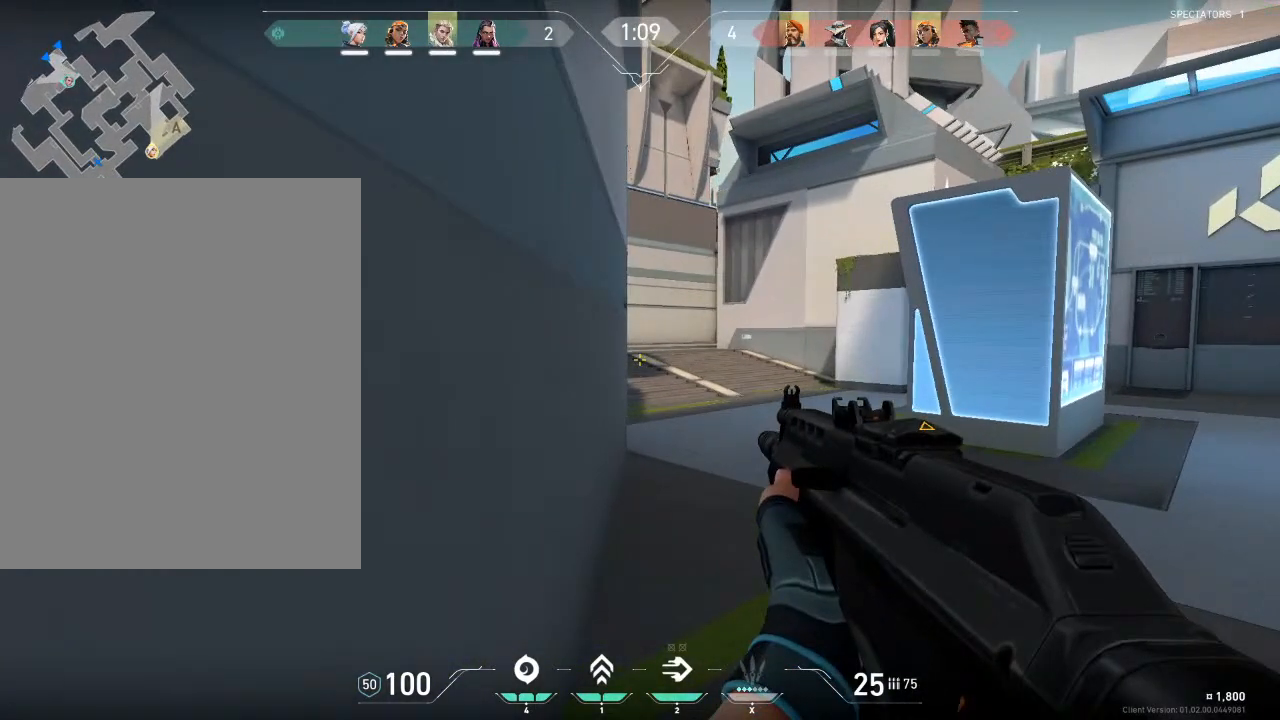
{"keys": ["d", "shift"], "mouse": [], "mouse_move": "still", "events": [[67, "a", "up"], [401, "d", "down"]]}
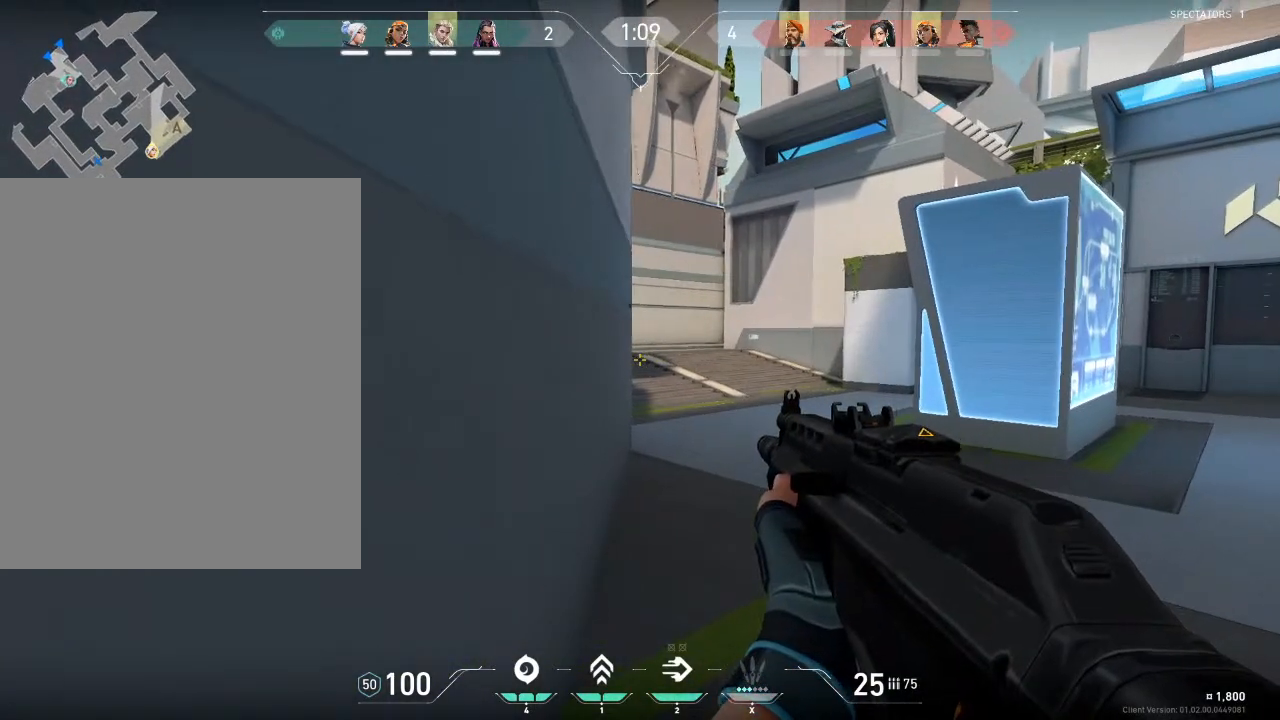
{"keys": ["d", "shift"], "mouse": [], "mouse_move": "still", "events": []}
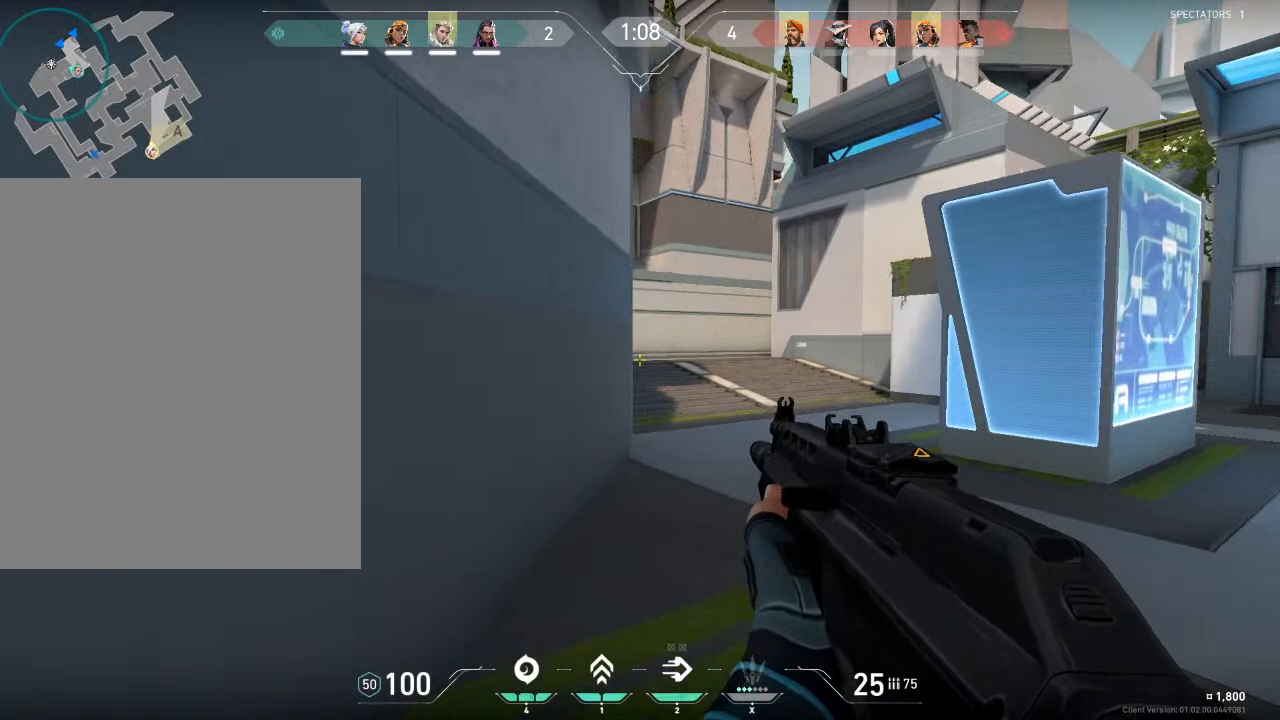
{"keys": ["a", "shift"], "mouse": [], "mouse_move": "still", "events": [[201, "d", "up"], [234, "a", "down"]]}
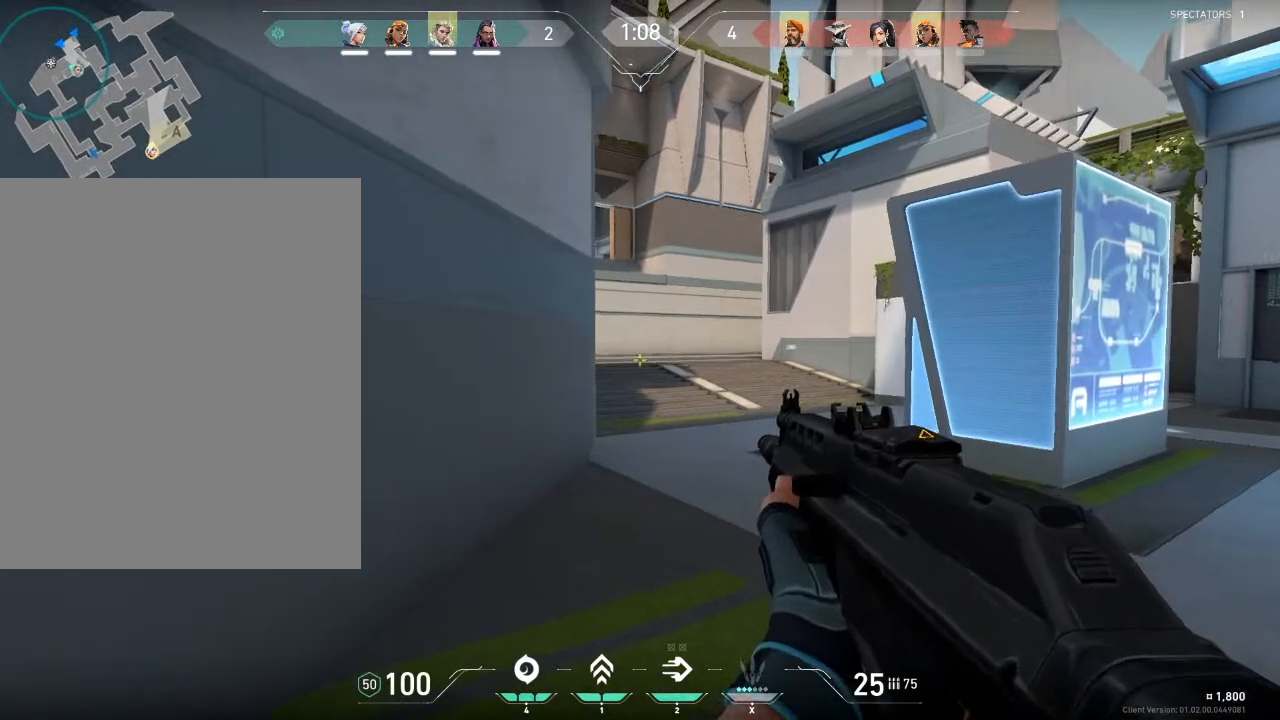
{"keys": ["a", "shift"], "mouse": [], "mouse_move": "still", "events": []}
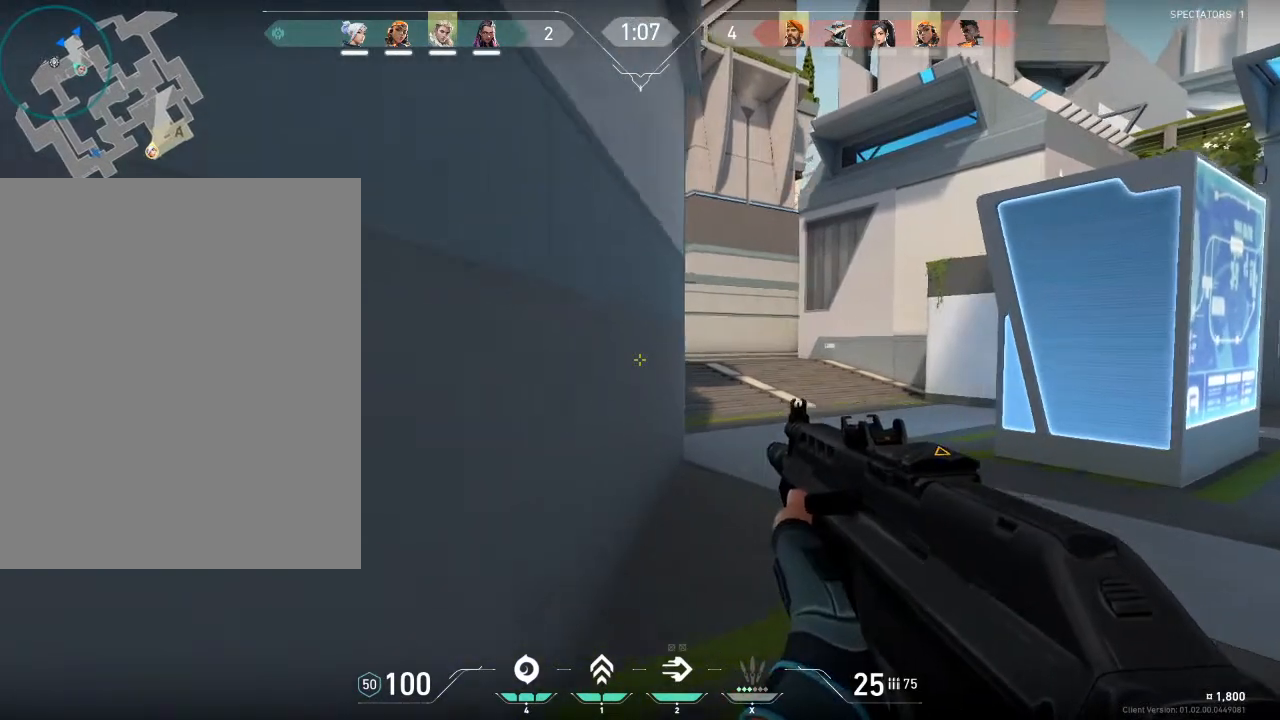
{"keys": ["d", "shift"], "mouse": [], "mouse_move": "still", "events": [[34, "a", "up"], [167, "d", "down"]]}
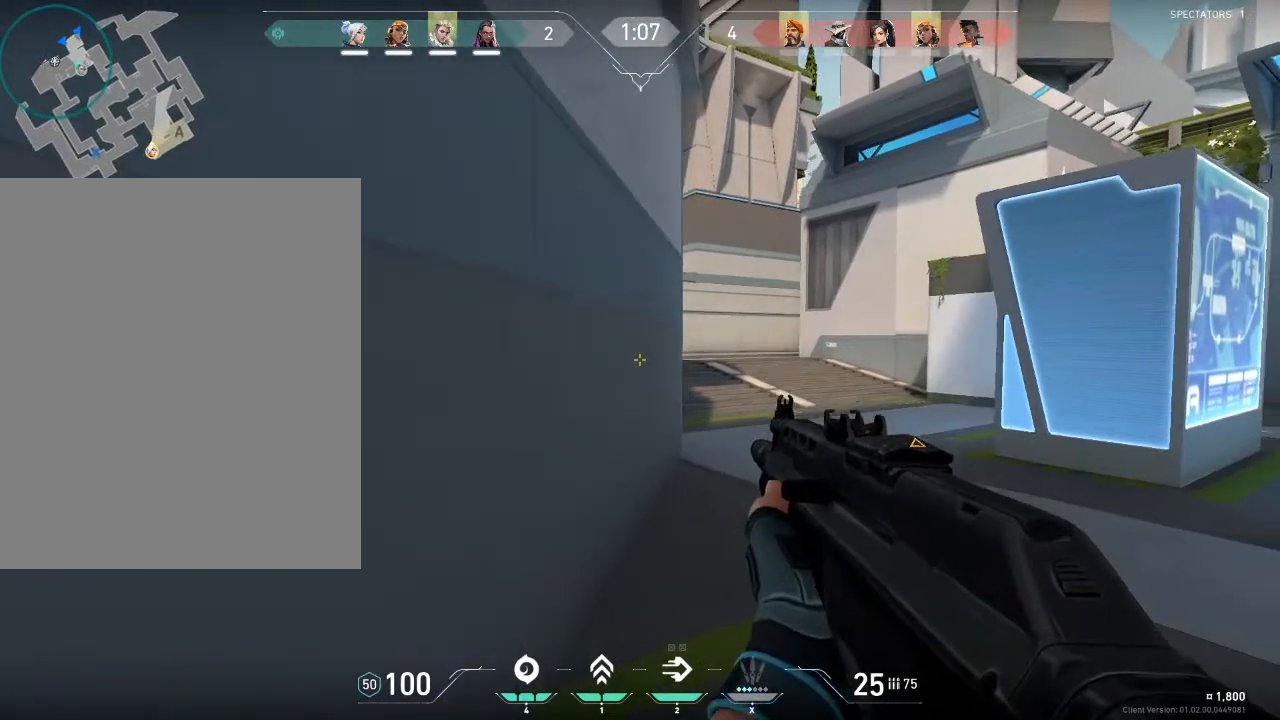
{"keys": ["a", "shift"], "mouse": [], "mouse_move": "still", "events": [[133, "d", "up"], [367, "a", "down"]]}
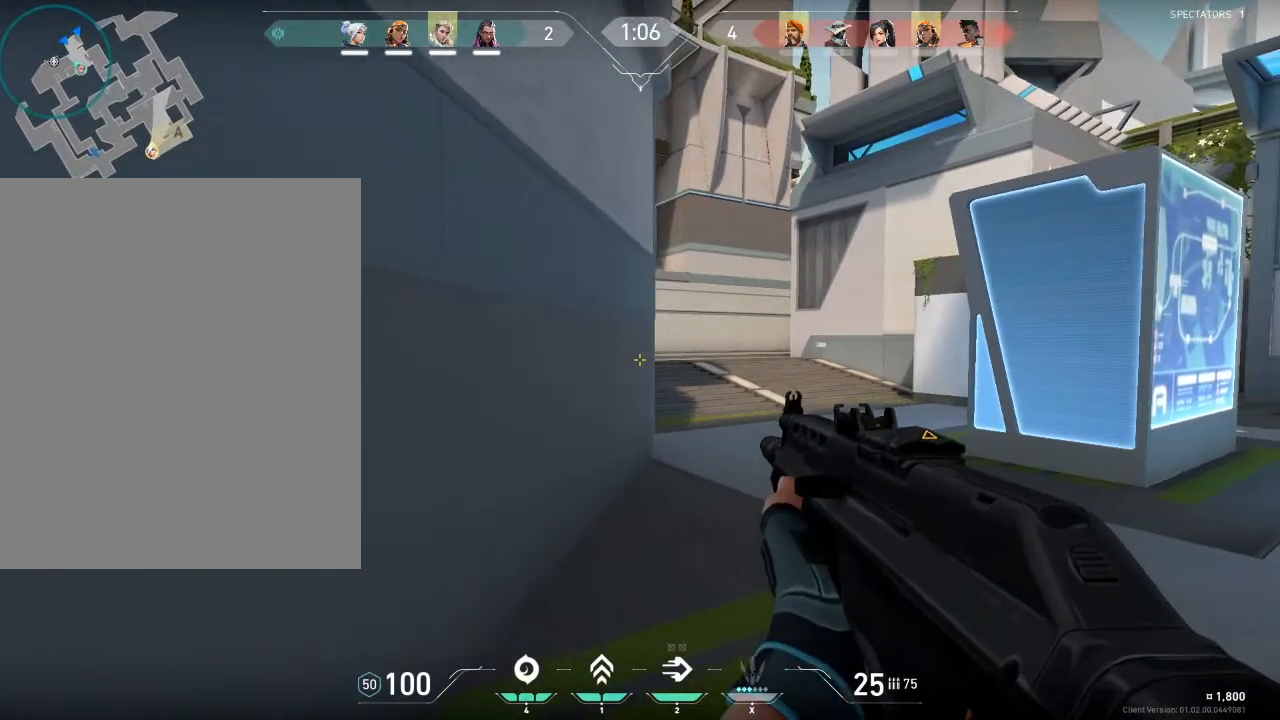
{"keys": ["d", "shift"], "mouse": [], "mouse_move": "still", "events": [[201, "a", "up"], [401, "d", "down"]]}
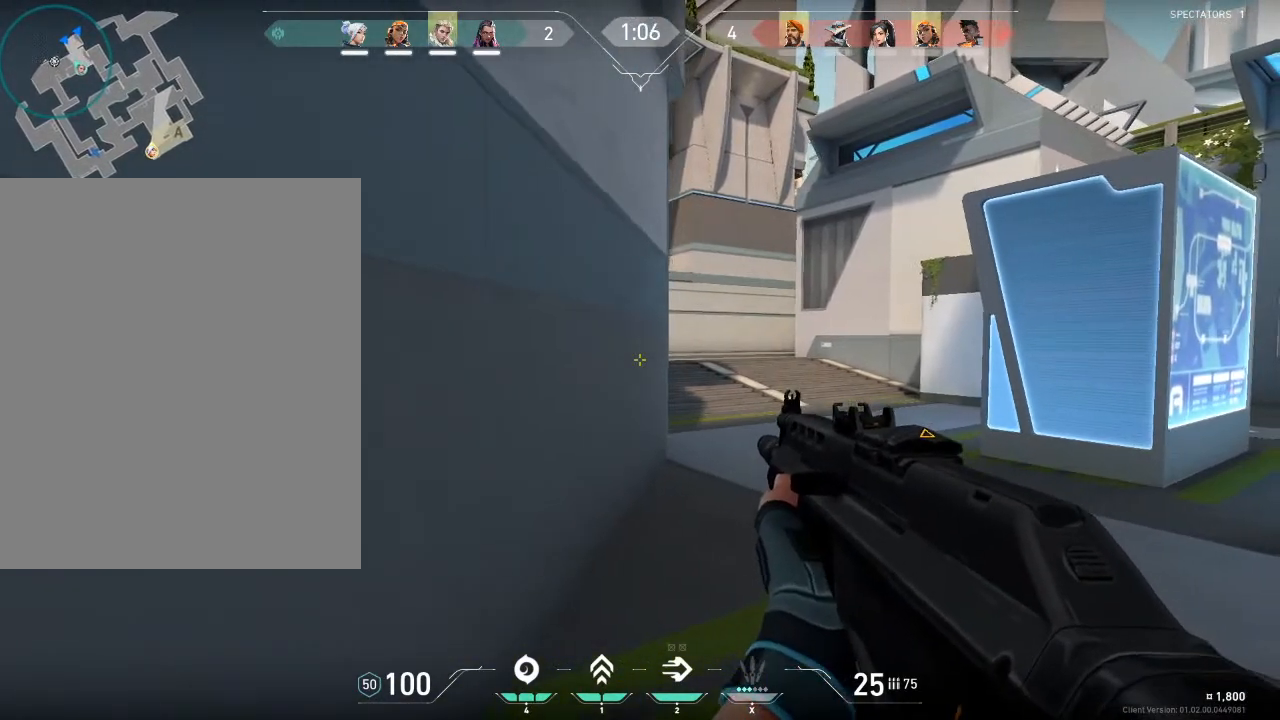
{"keys": ["shift"], "mouse": [], "mouse_move": "still", "events": [[33, "d", "up"]]}
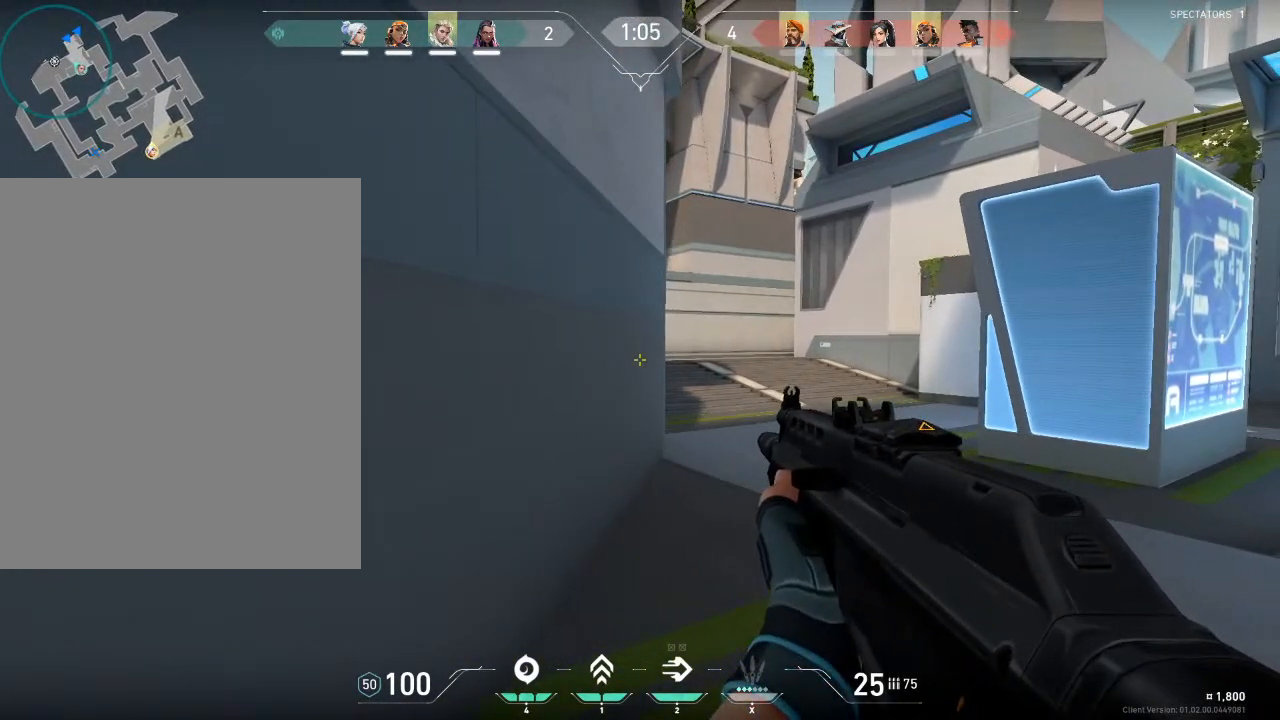
{"keys": ["shift"], "mouse": [], "mouse_move": "still", "events": []}
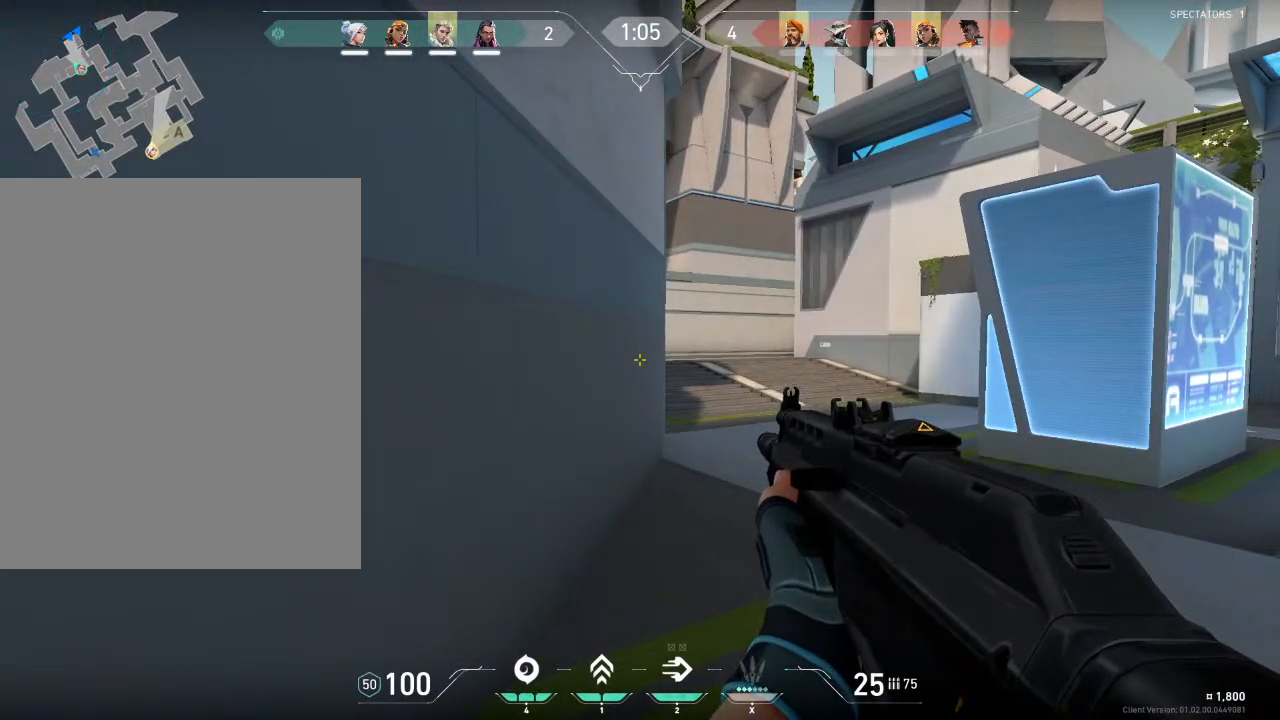
{"keys": ["shift"], "mouse": [], "mouse_move": "still", "events": []}
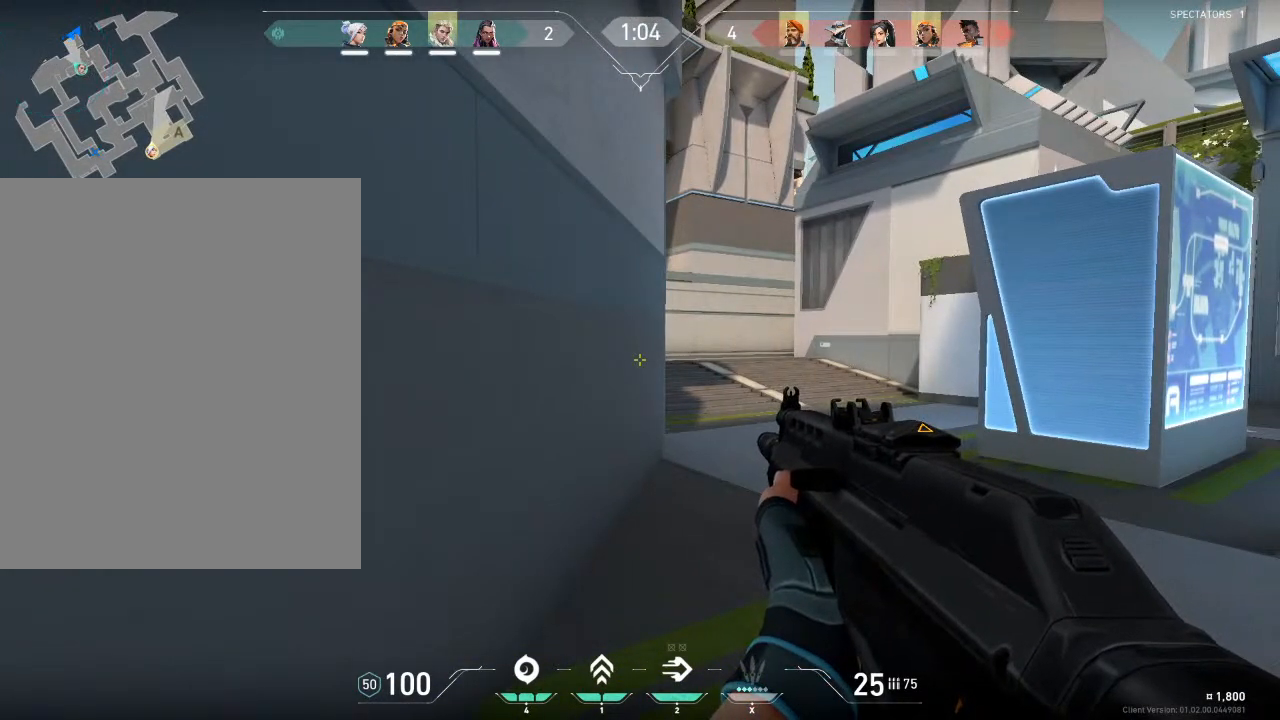
{"keys": ["d", "shift"], "mouse": [], "mouse_move": "still", "events": [[167, "d", "down"], [234, "w", "down"], [401, "w", "up"]]}
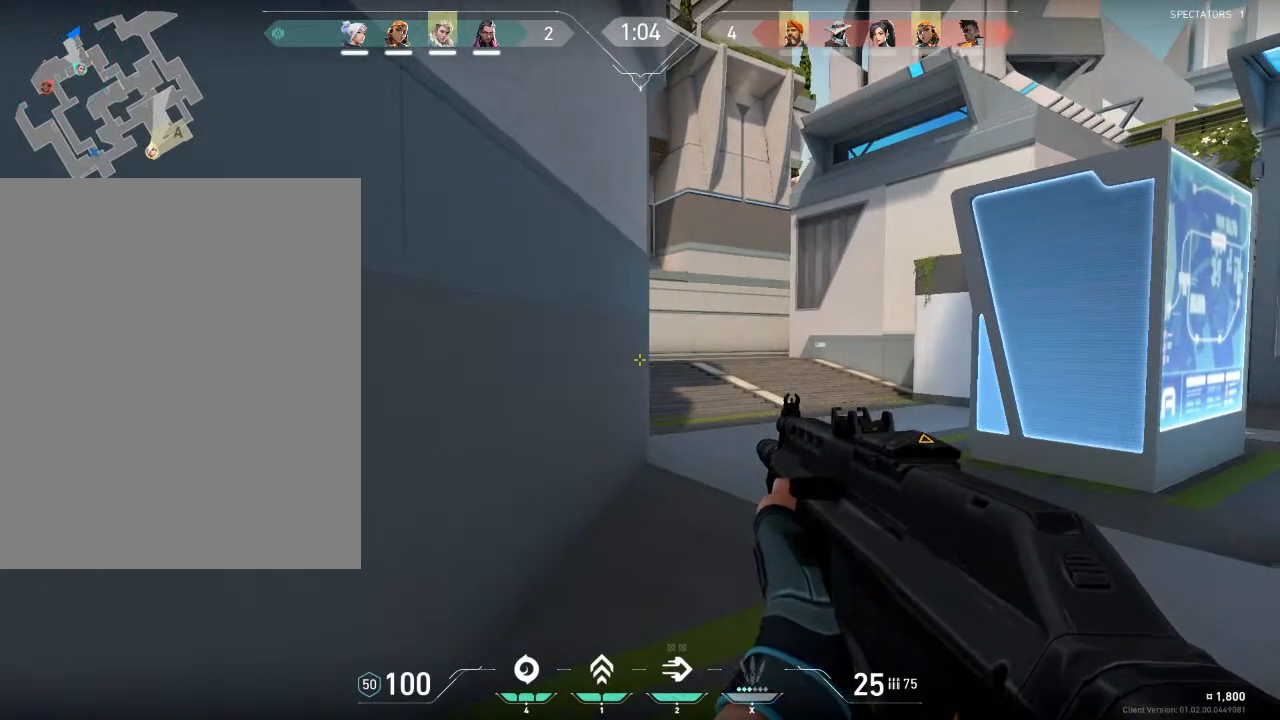
{"keys": ["d", "shift"], "mouse": [], "mouse_move": "still", "events": []}
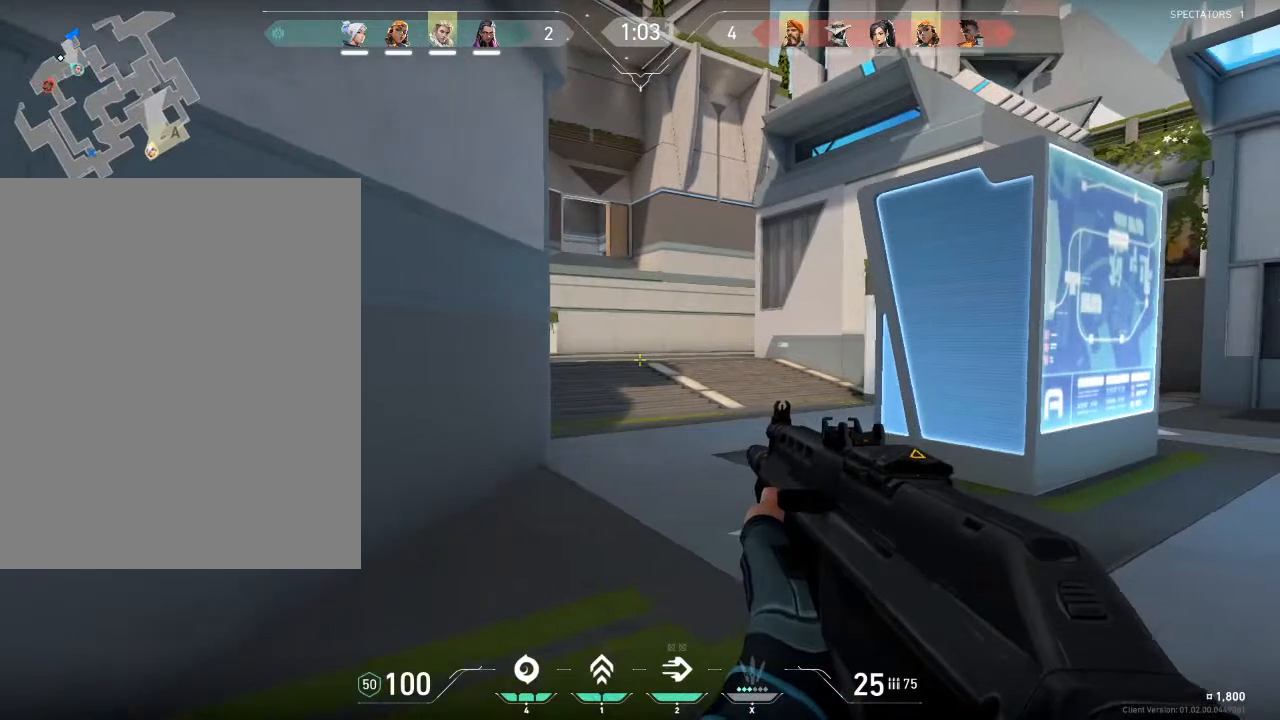
{"keys": ["a", "shift"], "mouse": [], "mouse_move": "still", "events": [[167, "d", "up"], [267, "a", "down"]]}
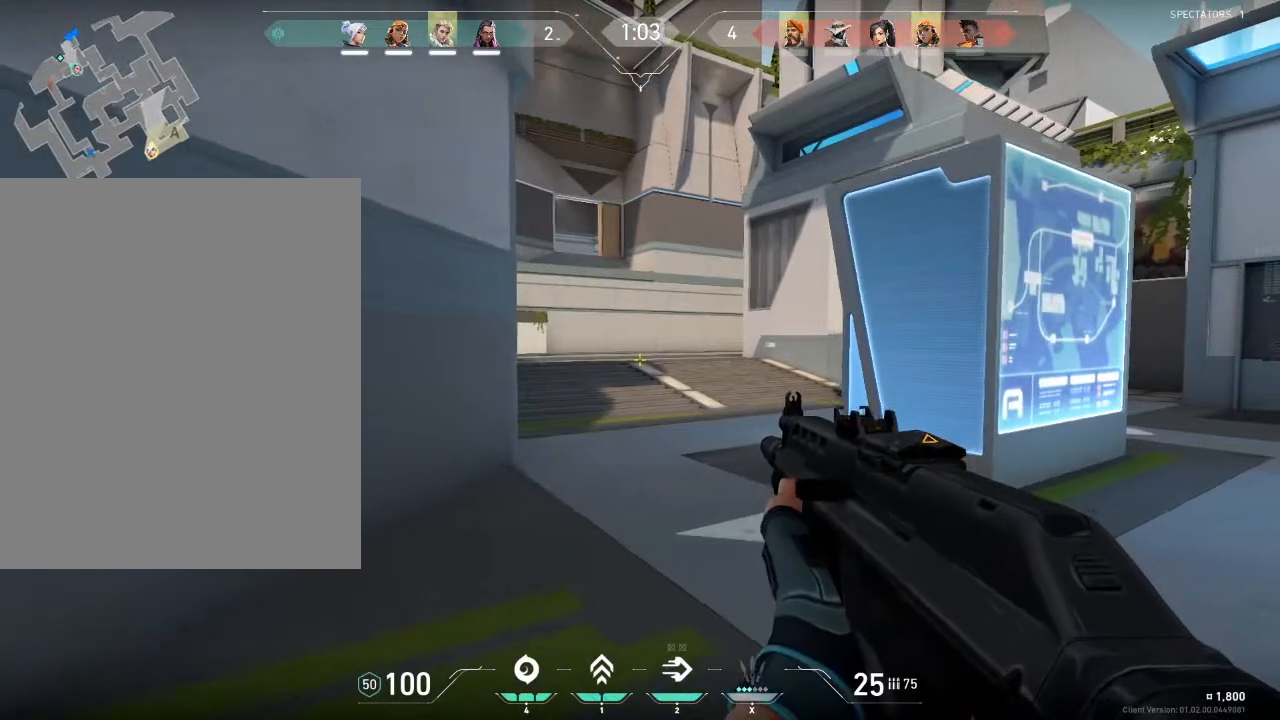
{"keys": ["d", "shift", "w"], "mouse": [], "mouse_move": "still", "events": [[167, "a", "up"], [300, "d", "down"], [367, "w", "down"]]}
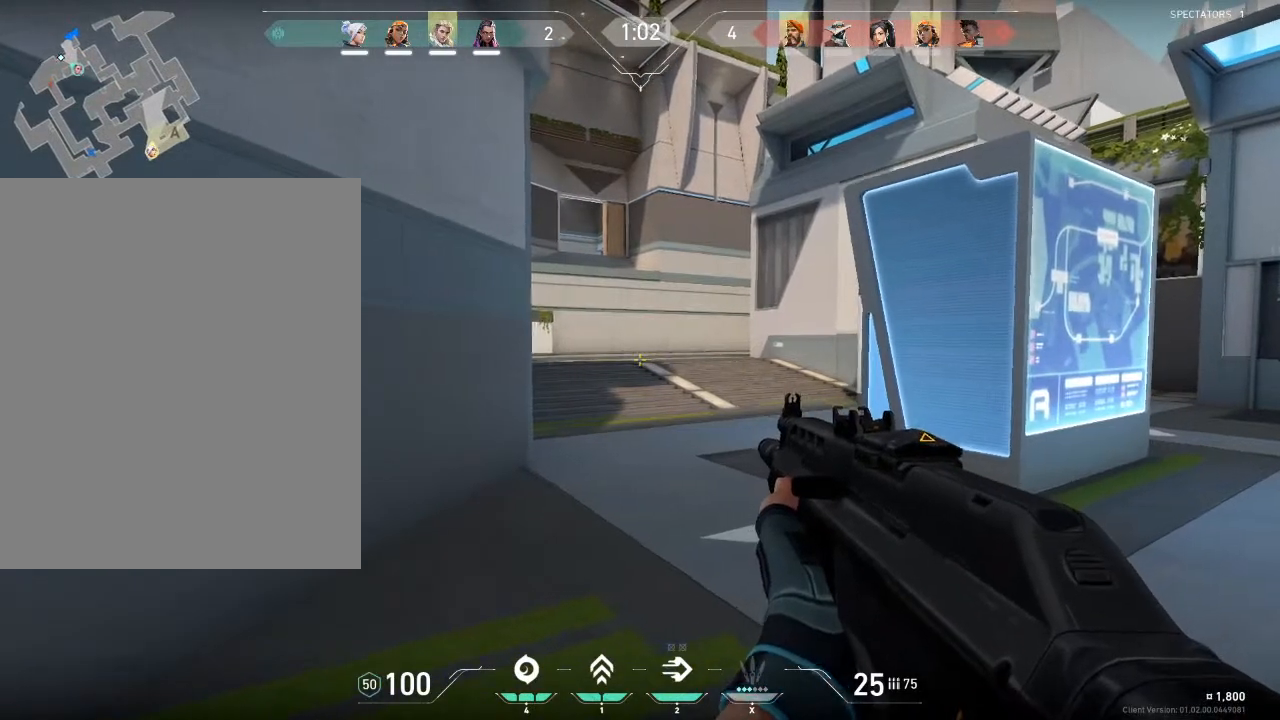
{"keys": ["d", "shift", "w"], "mouse": [], "mouse_move": "still", "events": []}
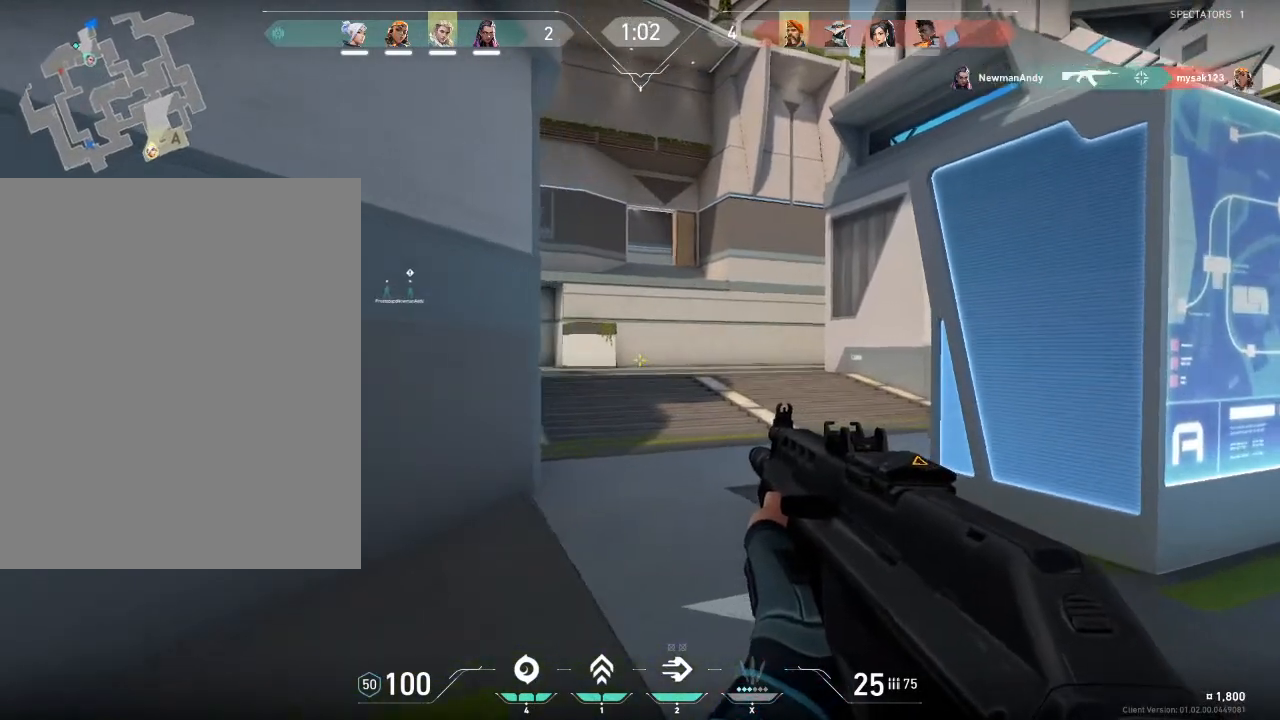
{"keys": ["d", "shift", "w"], "mouse": [], "mouse_move": "left", "events": []}